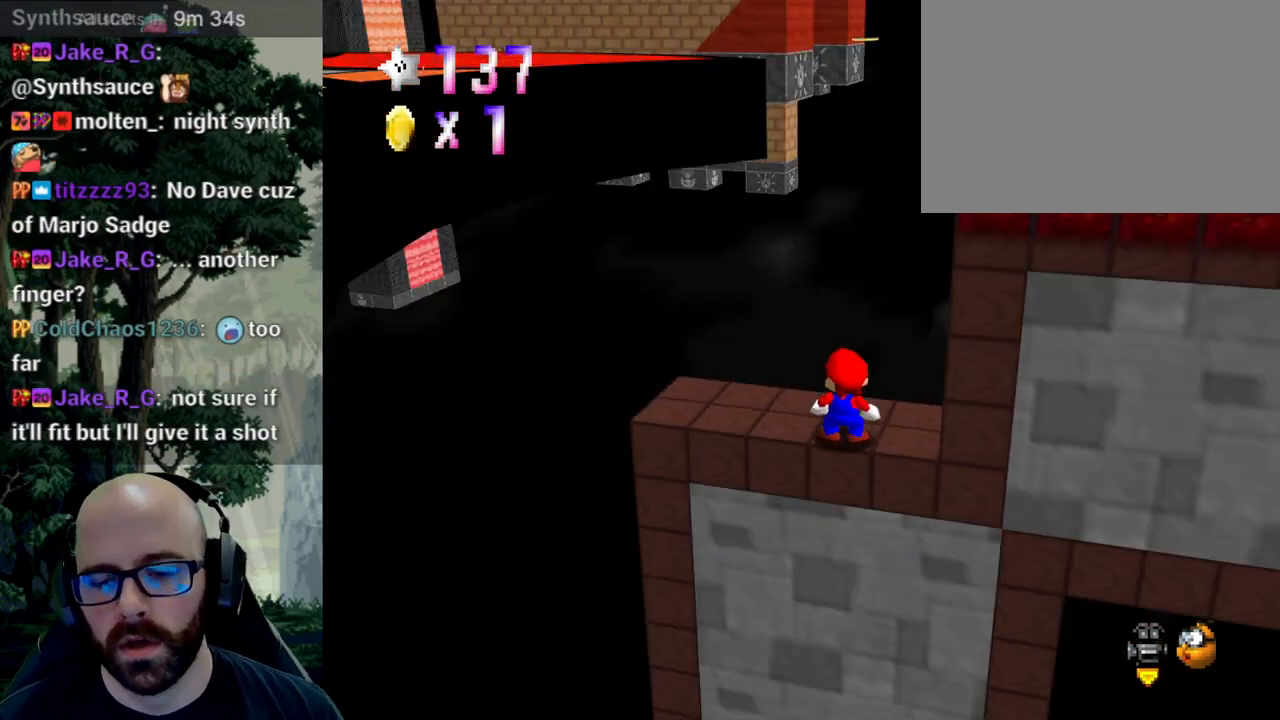
Gameplay with a controller (Xbox layout); each line is a JSON object with the inputs held at the frame after it (dt_ms = milliseconds from this image to that frame). "events" lists button and stick changes between this image and that frame as [ms after this image, input, new state], when the widget could be followed in between. Not read: B DPAD_DOWN DPAD_LEFT DPAD_RIGHT DPAD_UP L1 L2 L3 R1 R2 R3 SELECT START Y.
{"dt_ms": 500, "buttons": [], "left_stick": "center", "right_stick": "center", "events": [[117, "right_stick", "center"], [233, "right_stick", "right"], [450, "right_stick", "center"]]}
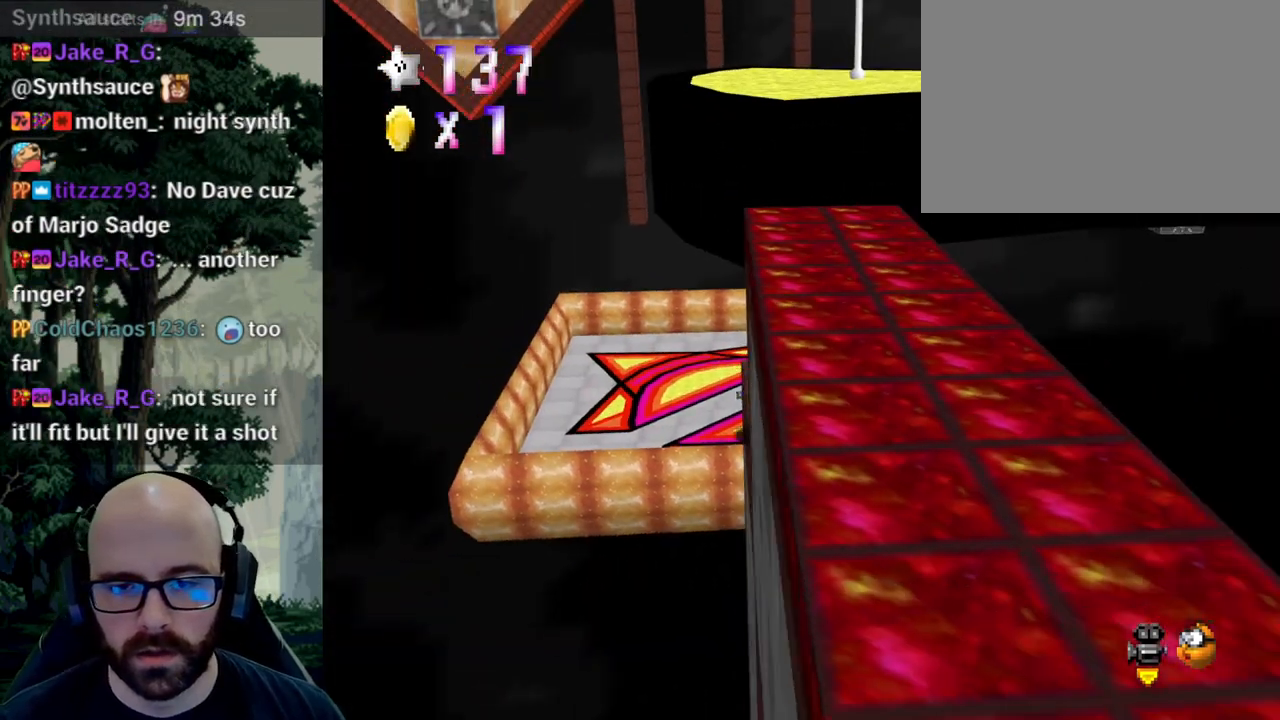
{"dt_ms": 500, "buttons": [], "left_stick": "up", "right_stick": "center", "events": [[433, "left_stick", "up"]]}
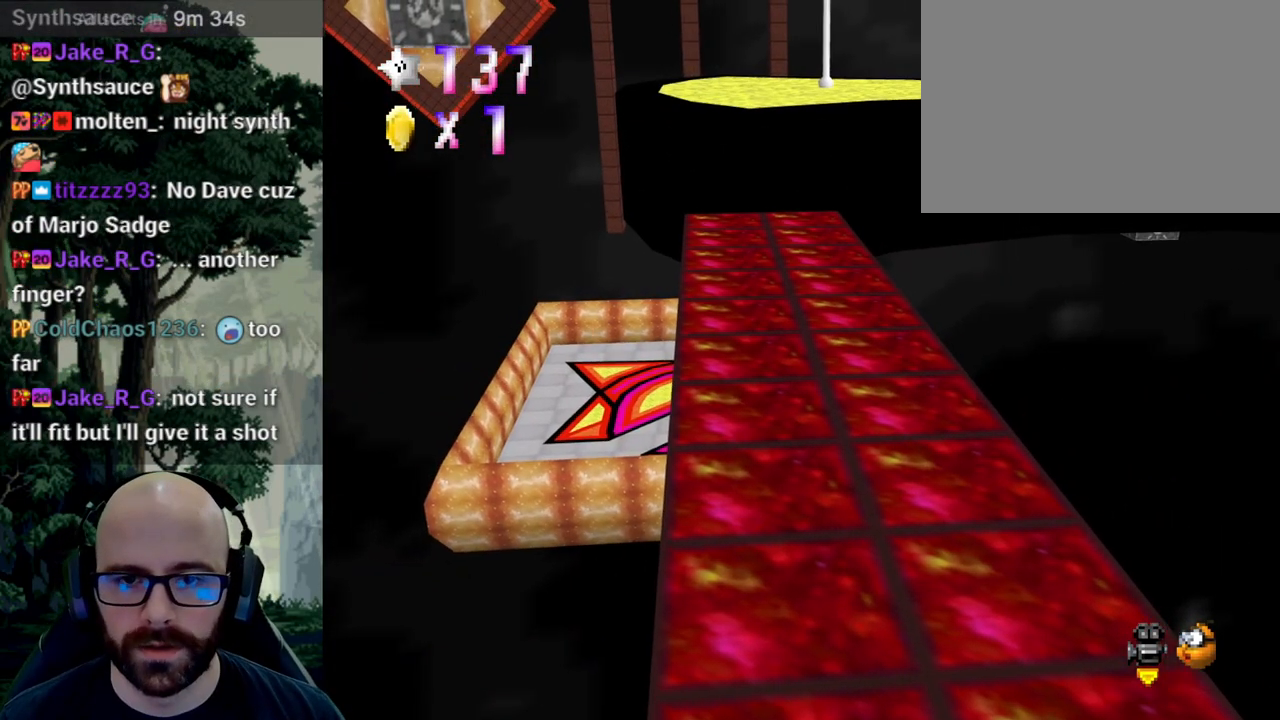
{"dt_ms": 500, "buttons": [], "left_stick": "down-right", "right_stick": "center", "events": [[67, "left_stick", "center"], [367, "A", "down"], [467, "A", "up"], [467, "left_stick", "down-right"]]}
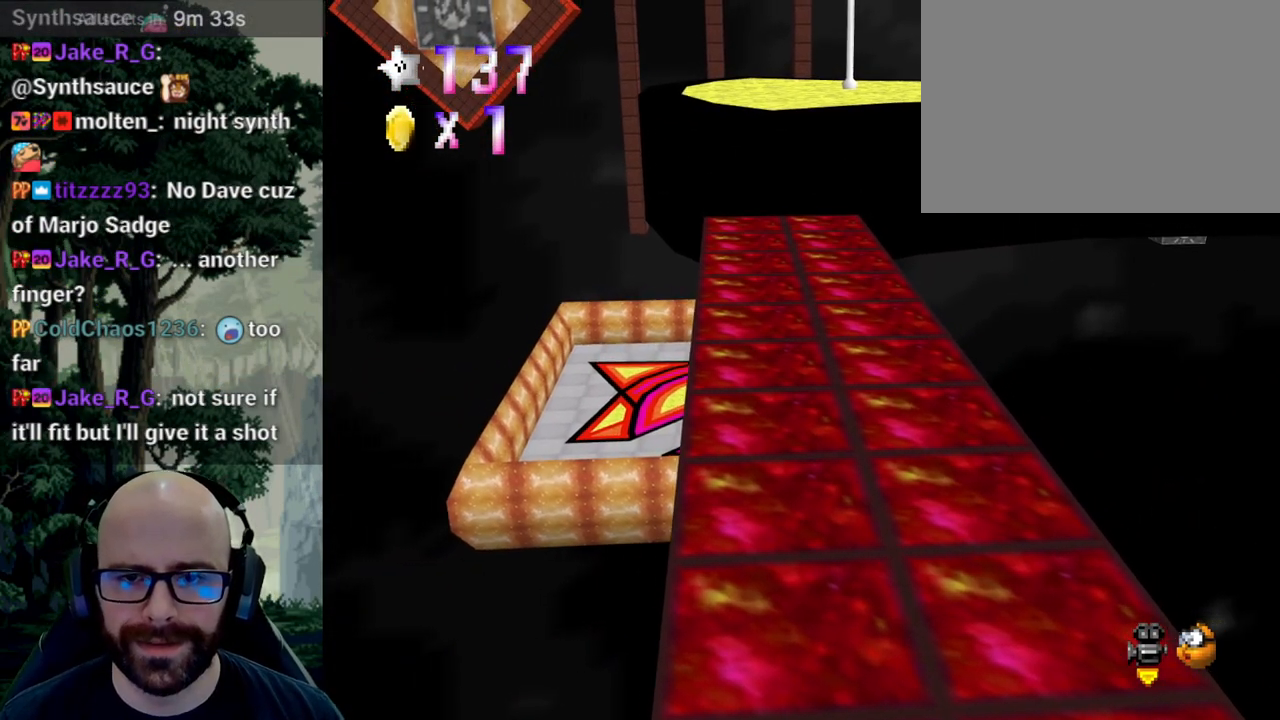
{"dt_ms": 500, "buttons": ["X"], "left_stick": "center", "right_stick": "center", "events": [[50, "X", "down"], [100, "X", "up"], [167, "X", "down"], [183, "left_stick", "center"], [383, "right_stick", "left"], [483, "right_stick", "center"]]}
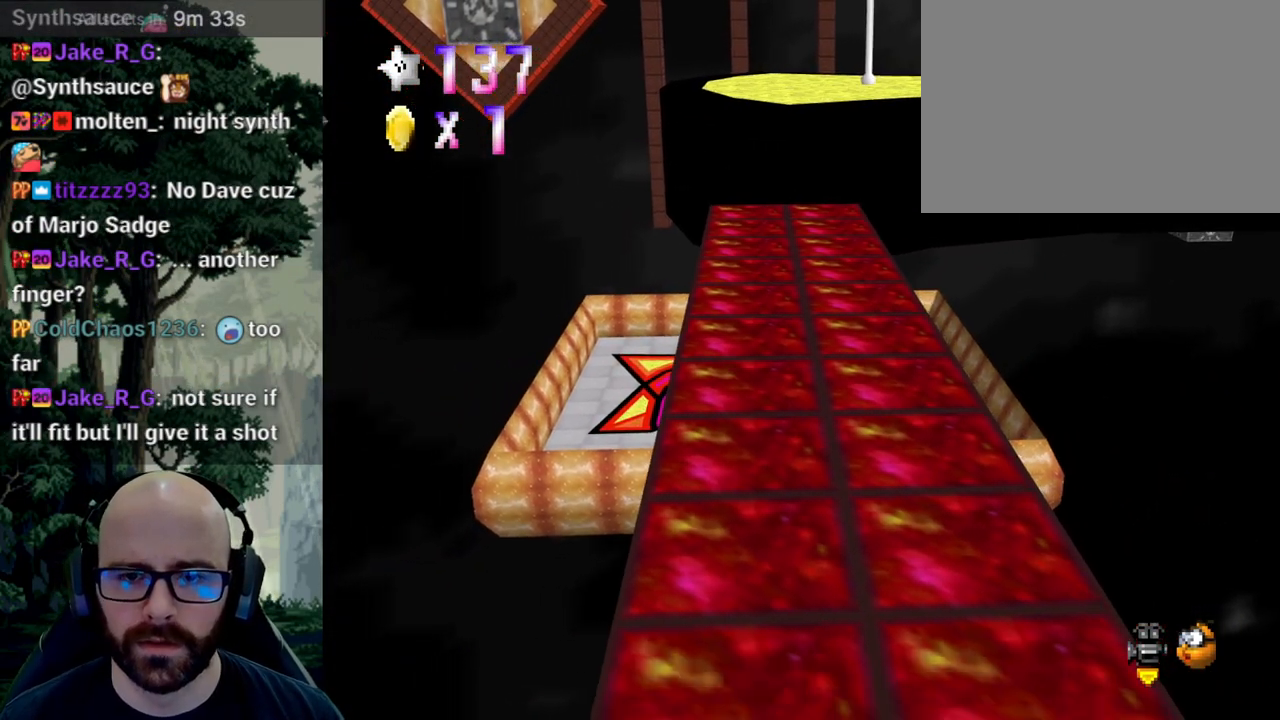
{"dt_ms": 500, "buttons": [], "left_stick": "center", "right_stick": "center", "events": [[17, "X", "up"], [67, "X", "down"], [100, "right_stick", "left"], [150, "right_stick", "center"], [167, "X", "up"], [267, "X", "down"], [300, "right_stick", "left"], [417, "right_stick", "center"], [433, "X", "up"]]}
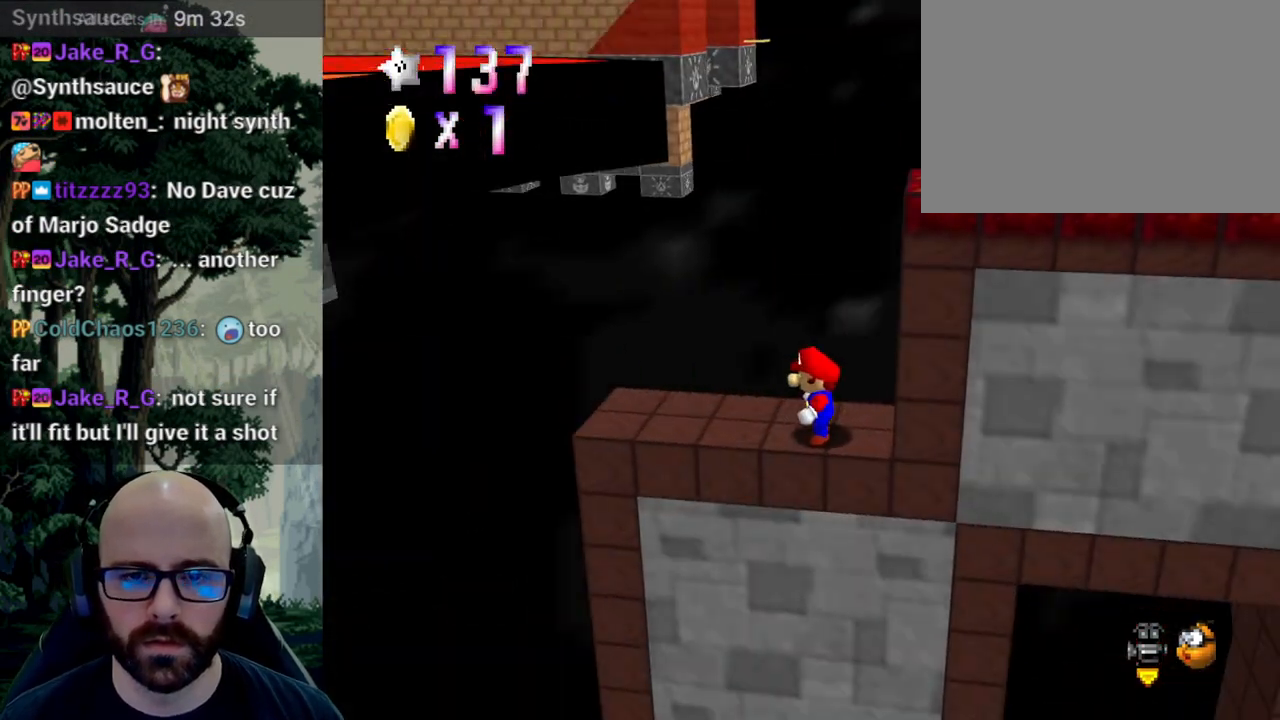
{"dt_ms": 500, "buttons": [], "left_stick": "up", "right_stick": "center", "events": [[417, "A", "down"], [467, "A", "up"], [483, "left_stick", "up"]]}
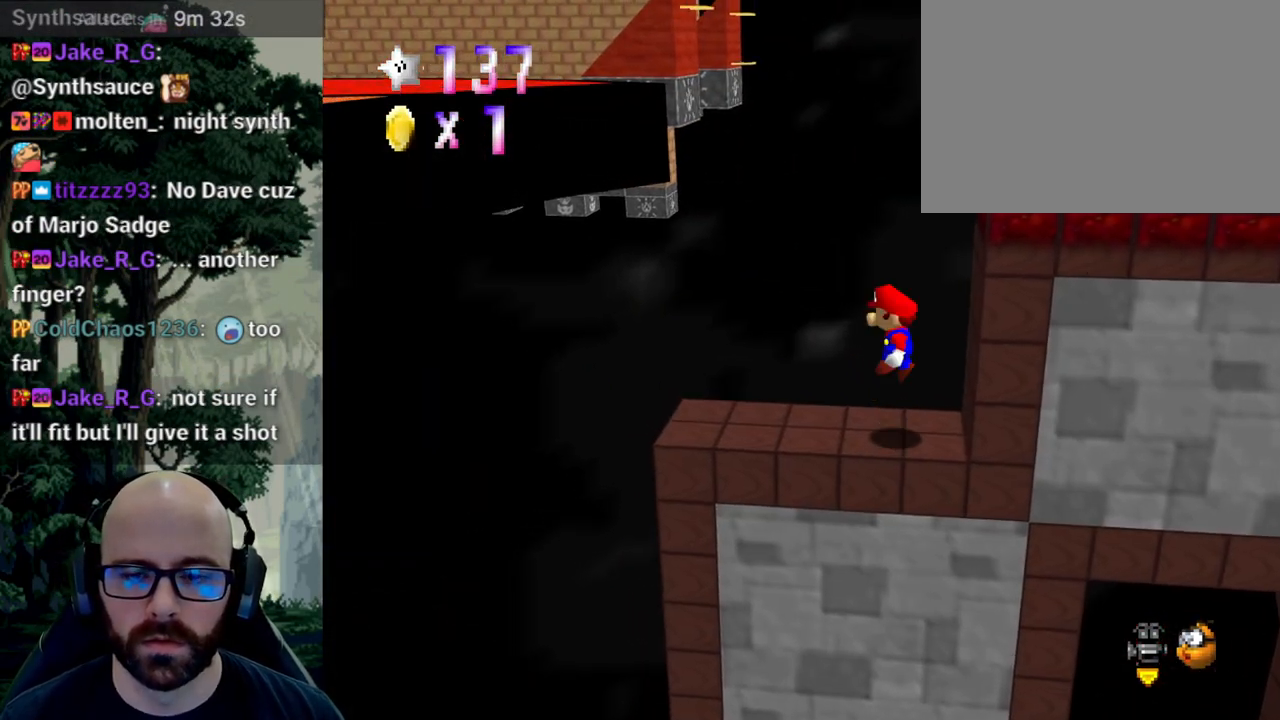
{"dt_ms": 500, "buttons": [], "left_stick": "center", "right_stick": "center", "events": [[50, "left_stick", "up-right"], [183, "left_stick", "center"]]}
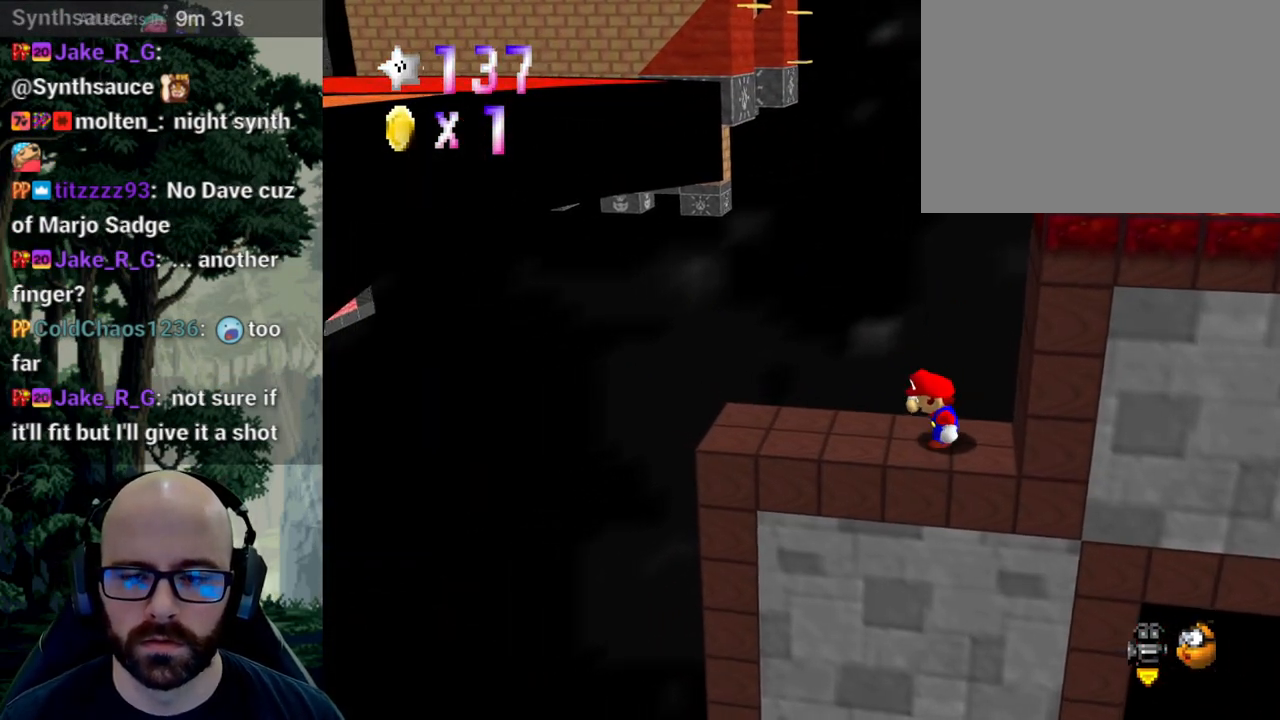
{"dt_ms": 500, "buttons": [], "left_stick": "center", "right_stick": "center", "events": [[367, "A", "down"], [433, "A", "up"]]}
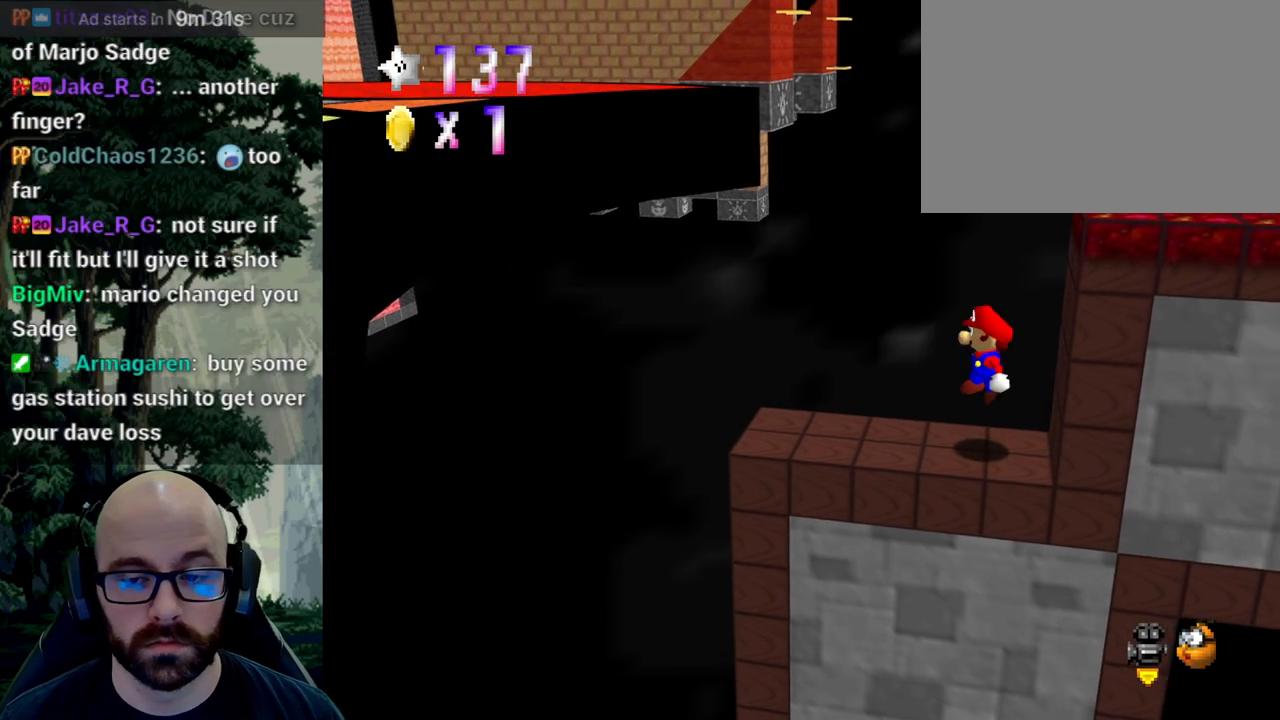
{"dt_ms": 500, "buttons": [], "left_stick": "left", "right_stick": "center", "events": [[33, "left_stick", "left"], [350, "A", "down"], [350, "right_stick", "down"], [433, "A", "up"], [433, "right_stick", "center"]]}
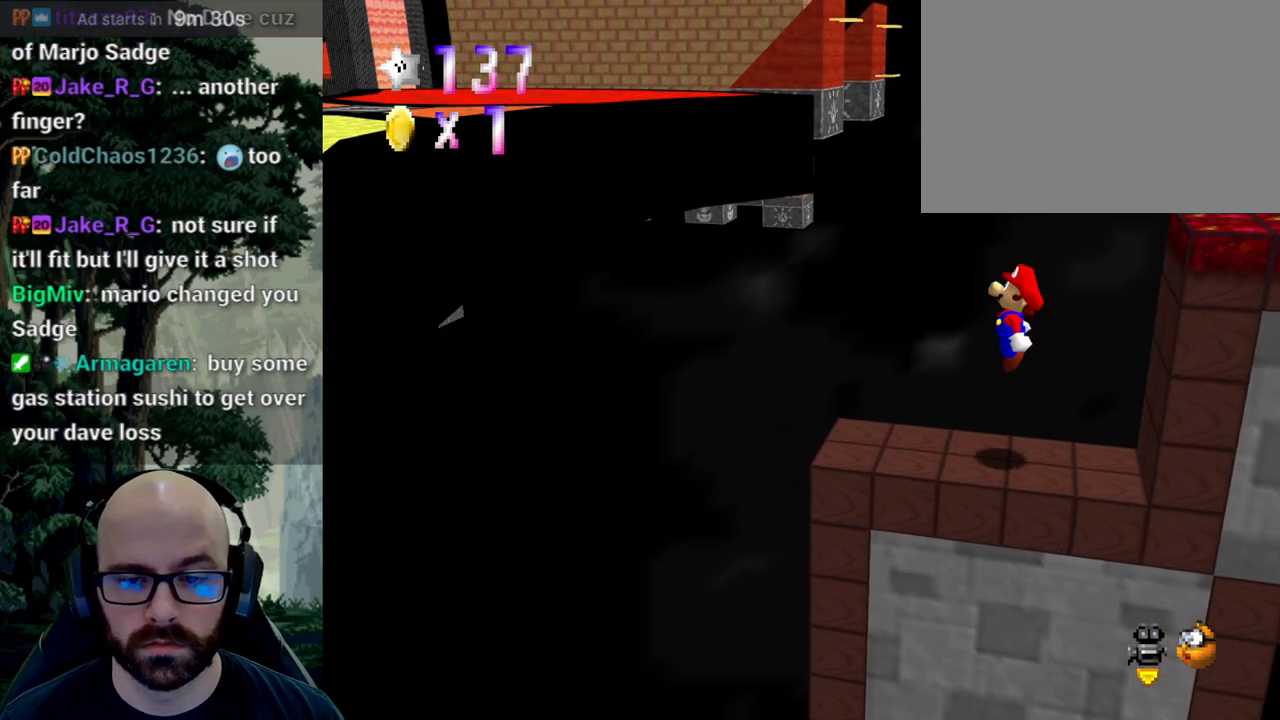
{"dt_ms": 500, "buttons": ["A", "X"], "left_stick": "left", "right_stick": "left", "events": [[433, "A", "down"], [433, "right_stick", "down"], [500, "X", "down"], [500, "right_stick", "left"]]}
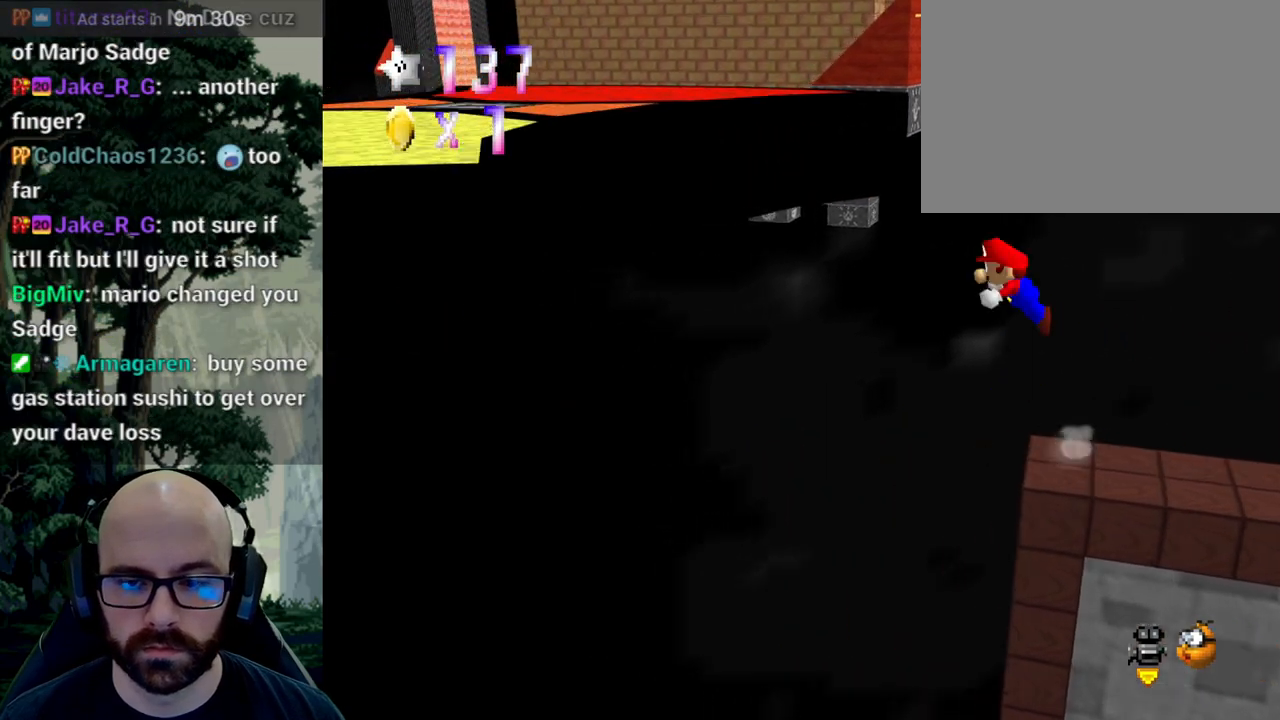
{"dt_ms": 1000, "buttons": ["A", "X"], "left_stick": "left", "right_stick": "center"}
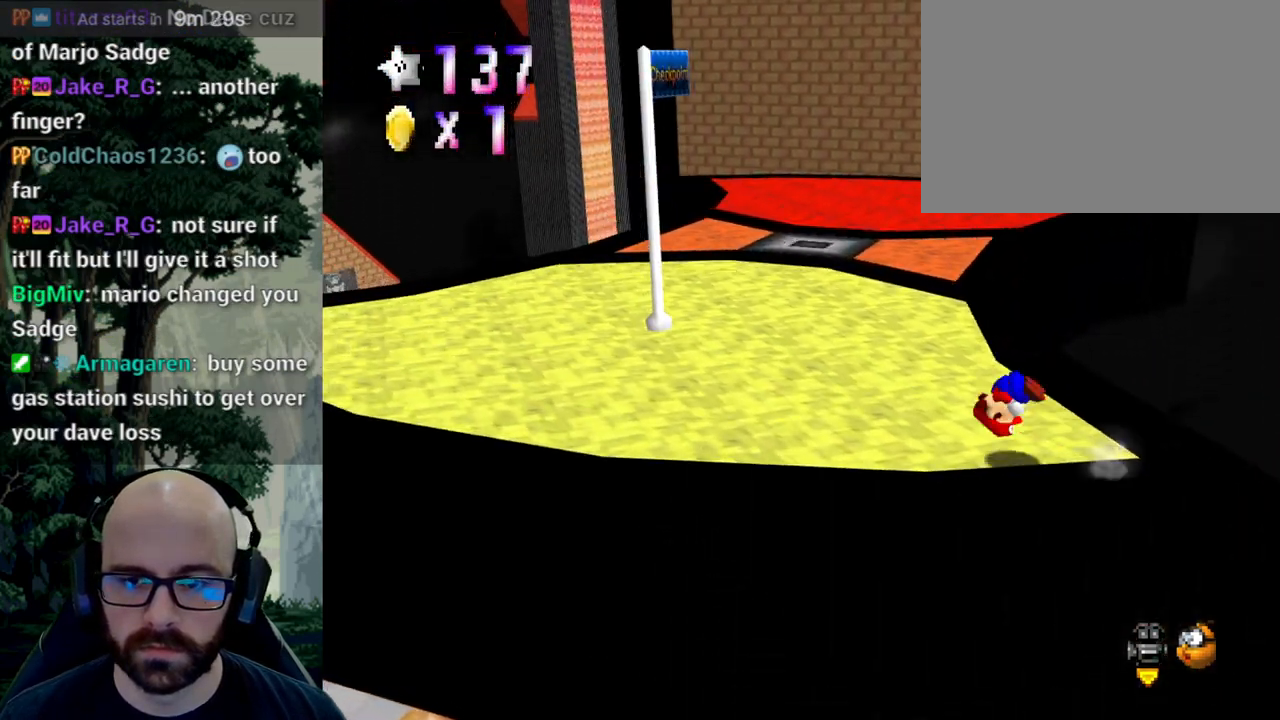
{"dt_ms": 500, "buttons": [], "left_stick": "up-left", "right_stick": "center", "events": [[67, "A", "up"], [117, "left_stick", "up-left"], [250, "X", "up"]]}
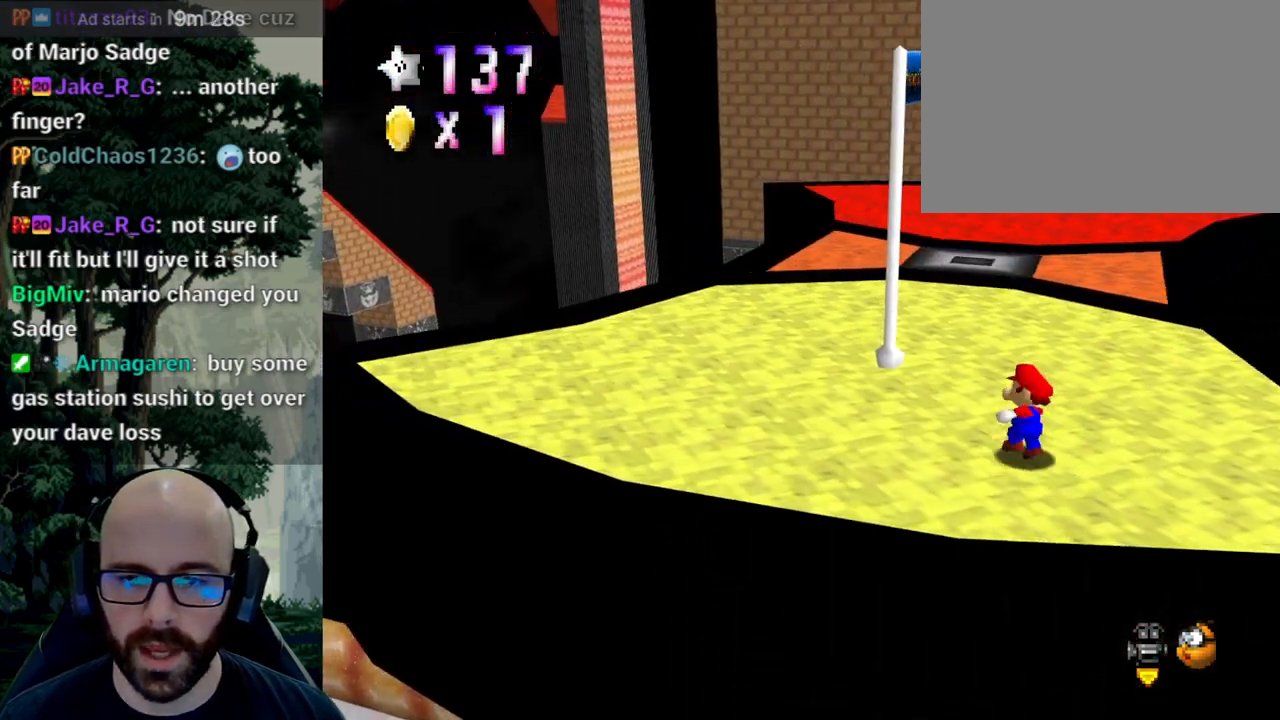
{"dt_ms": 500, "buttons": [], "left_stick": "up-left", "right_stick": "center", "events": []}
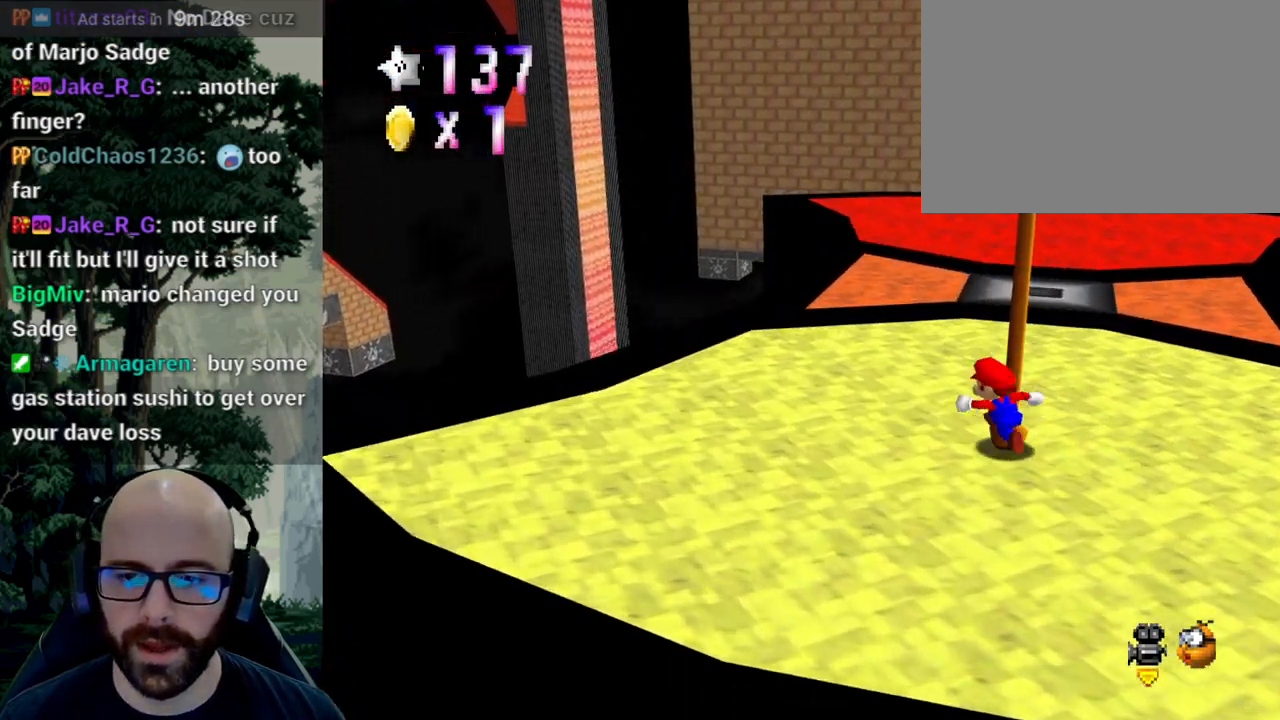
{"dt_ms": 500, "buttons": [], "left_stick": "up", "right_stick": "center"}
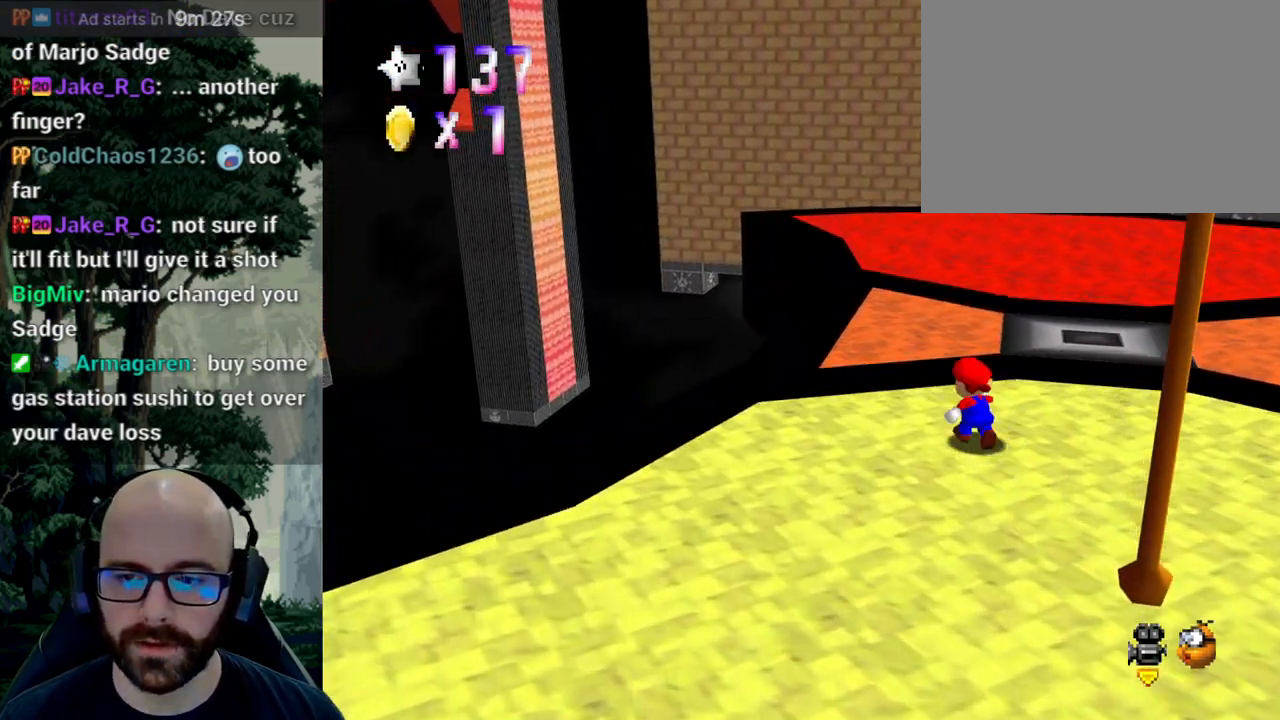
{"dt_ms": 500, "buttons": [], "left_stick": "up-left", "right_stick": "center"}
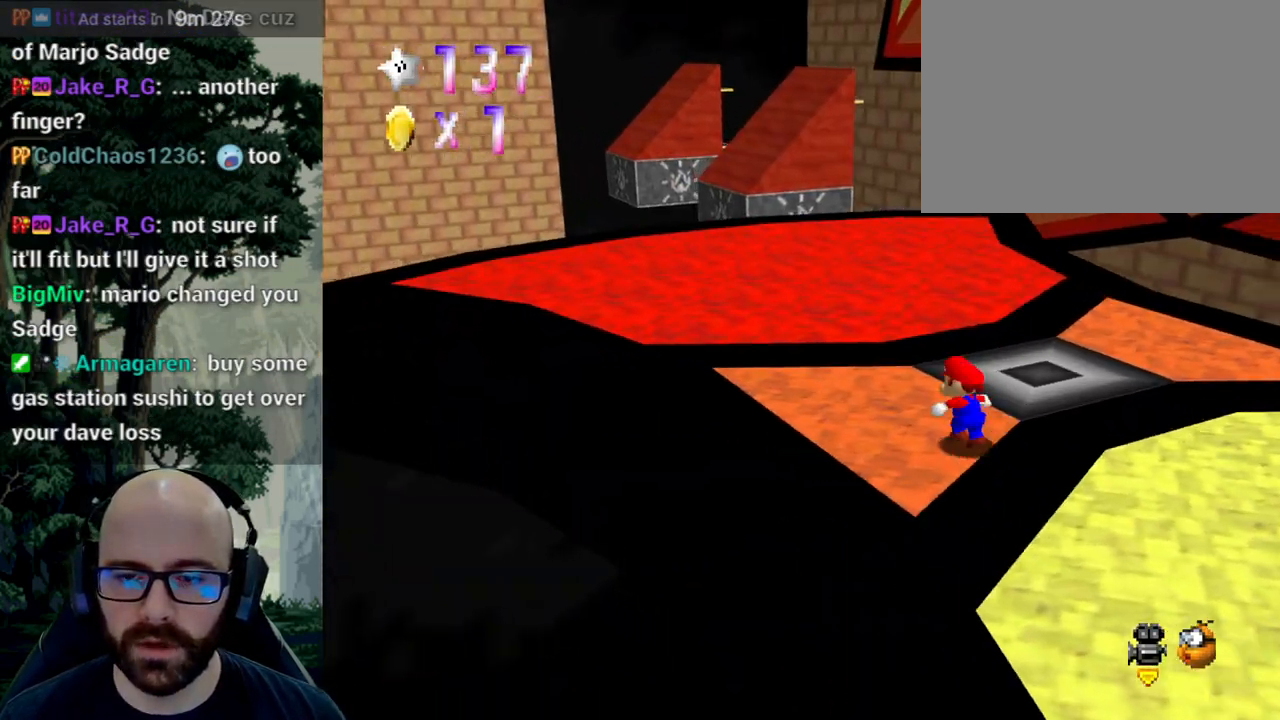
{"dt_ms": 500, "buttons": [], "left_stick": "up-left", "right_stick": "center", "events": []}
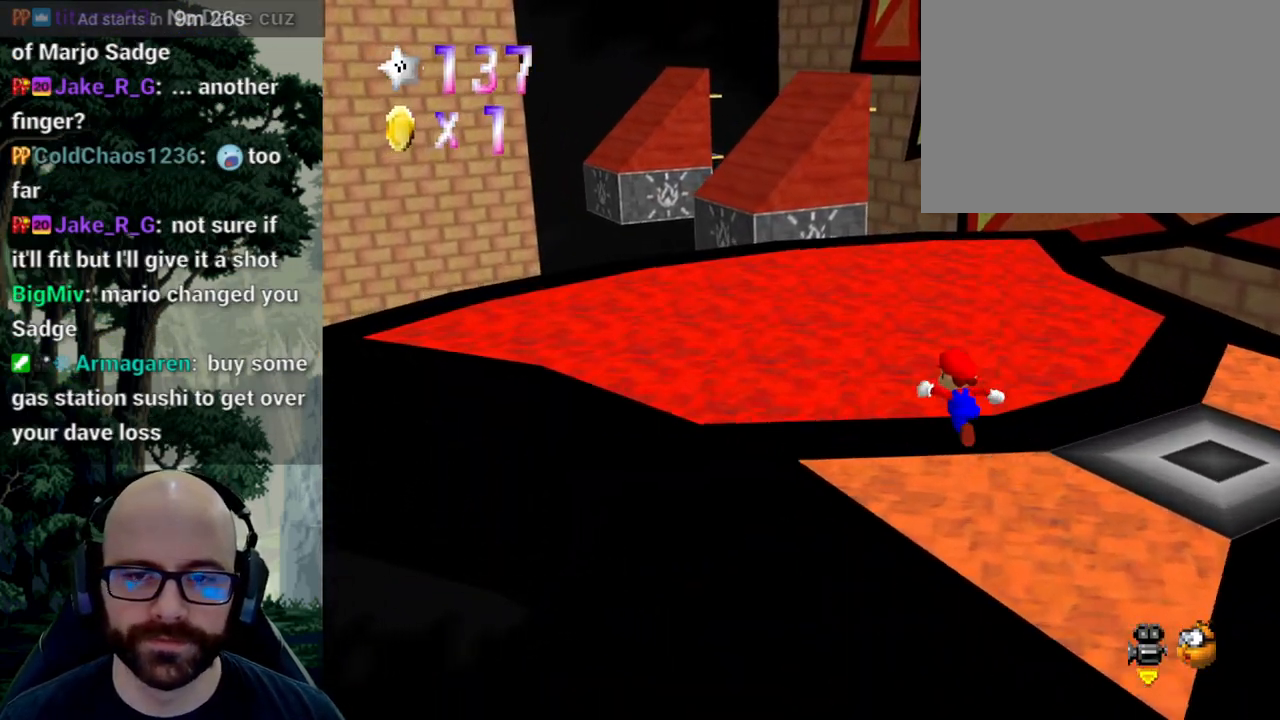
{"dt_ms": 500, "buttons": [], "left_stick": "up", "right_stick": "center", "events": [[500, "left_stick", "up"]]}
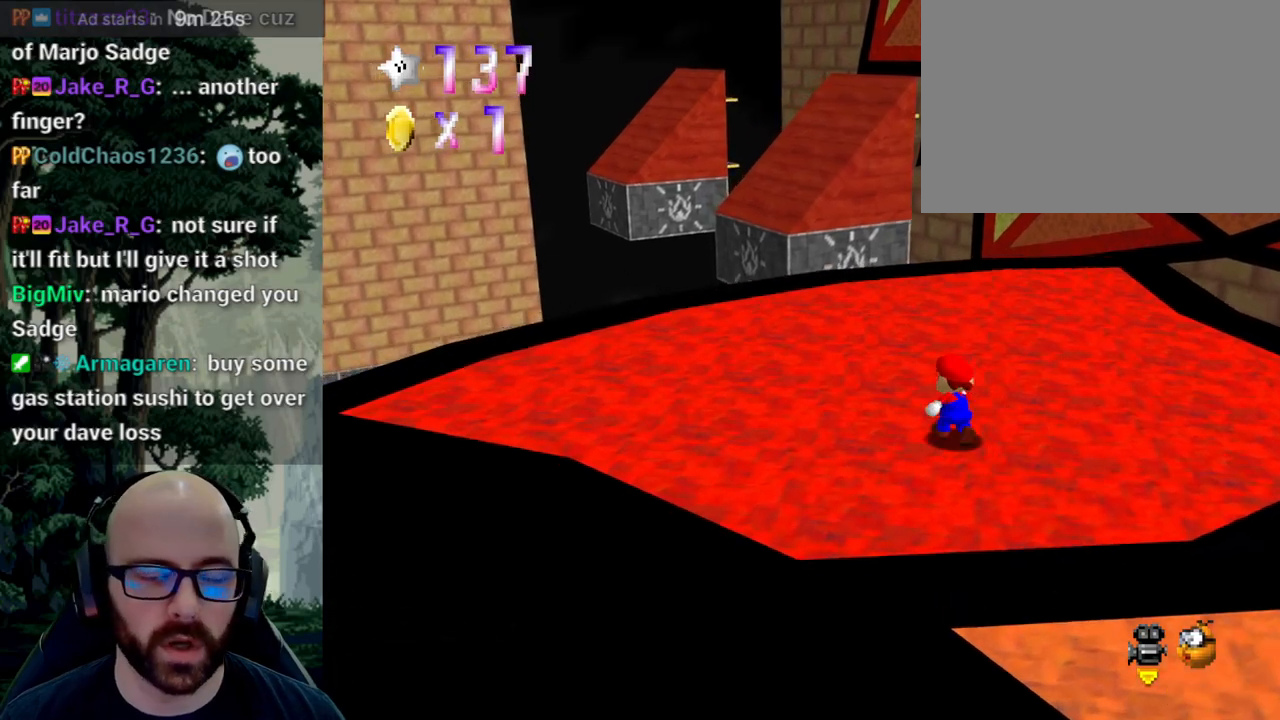
{"dt_ms": 1000, "buttons": [], "left_stick": "left", "right_stick": "center"}
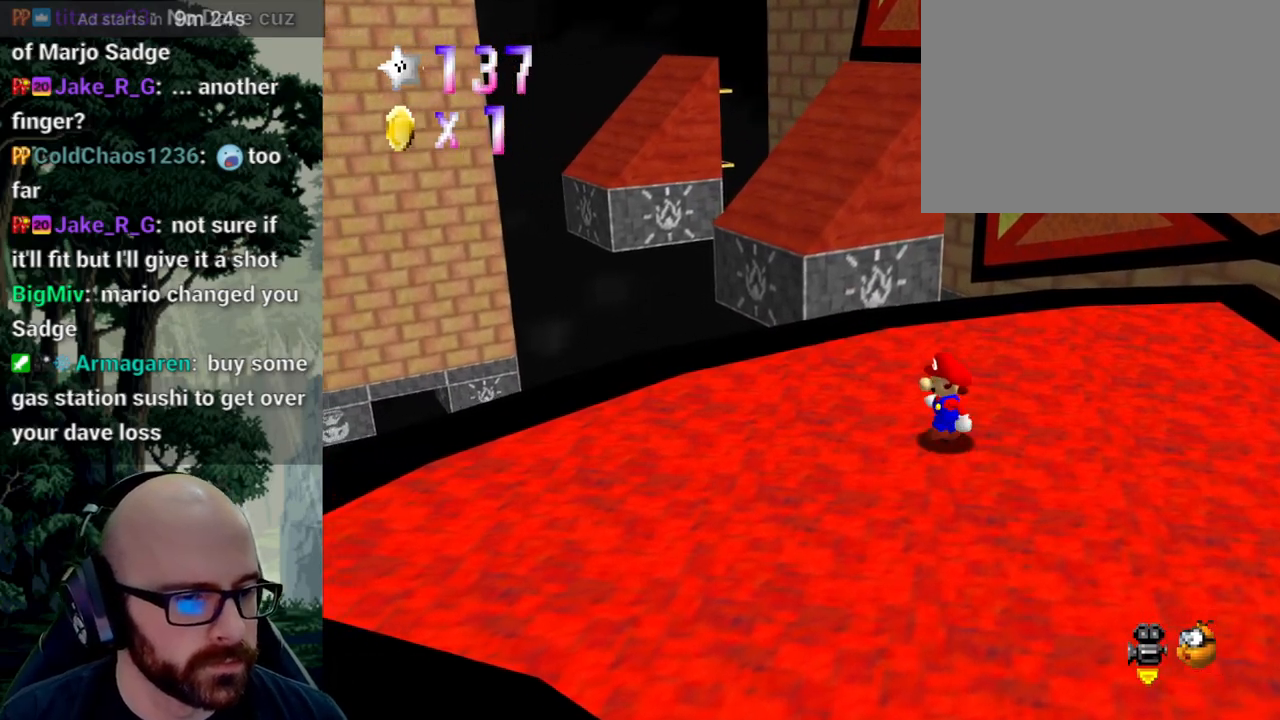
{"dt_ms": 500, "buttons": [], "left_stick": "down", "right_stick": "center", "events": [[100, "left_stick", "down-left"], [300, "left_stick", "down"], [333, "right_stick", "right"], [433, "right_stick", "center"]]}